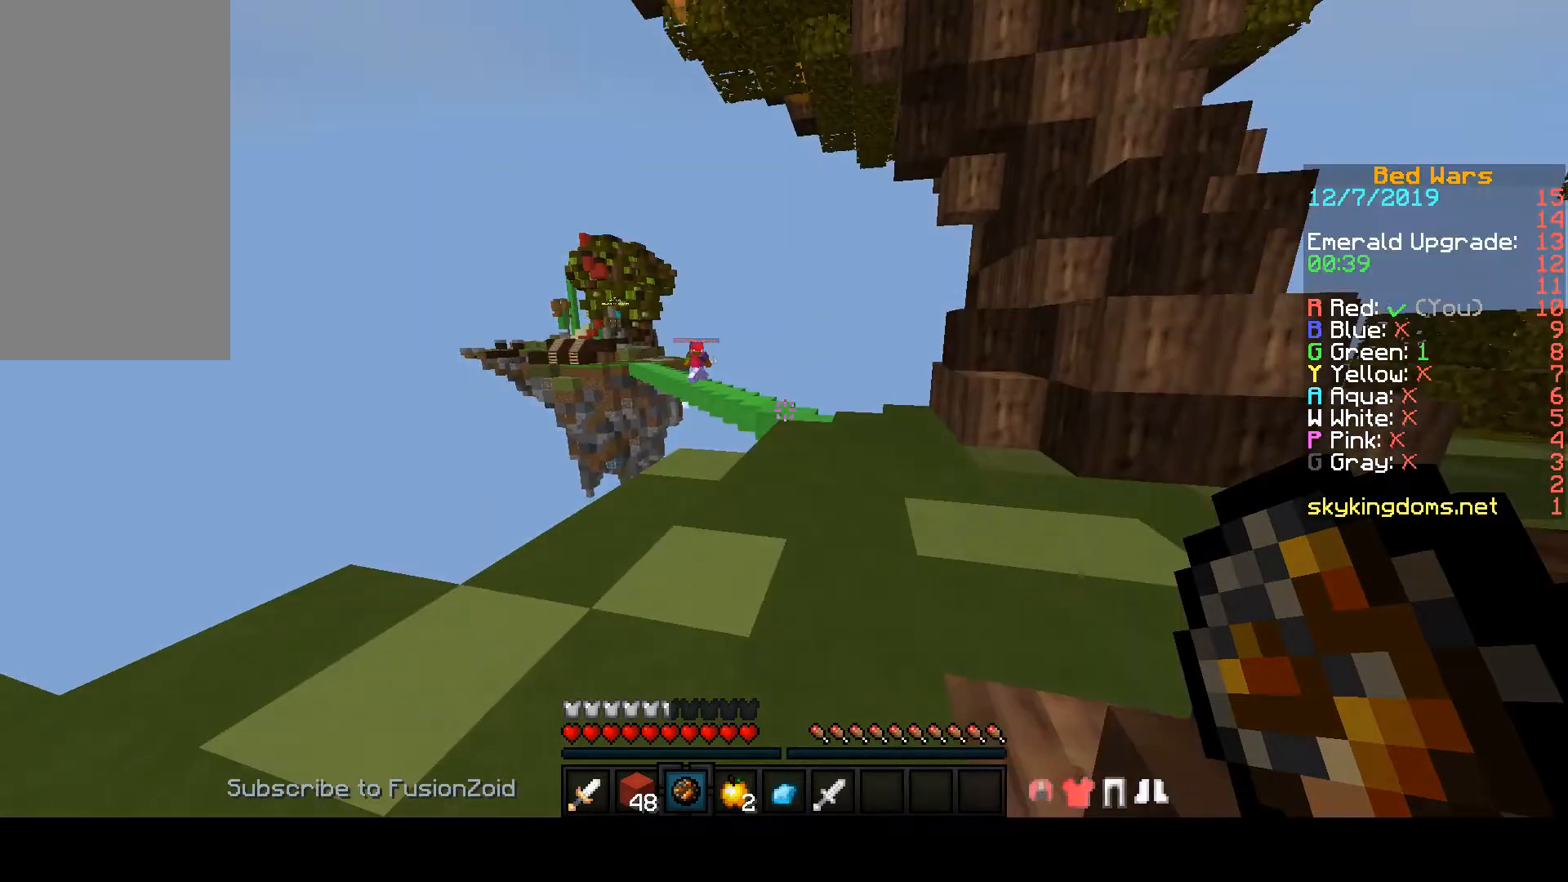
Gameplay with keyboard and mouse; each line is a JSON object with the keys and mouse buttons held at the frame after it. "events" lists presses ("down") and releases ("up") of "a", "d", "s", "space", "w", "mouse_left" and "mouse_right" between this image and that frame as [ms after this image, input, new state], when the widget could be followed in between. "mouse_left", "mouse_right" = the "left", "right" buttons of the "mouse" list. No other keys are recorded. Fast repeated clicks can show as one long hold. Mouse movement is not recorded.
{"keys": ["w"], "mouse": [], "events": []}
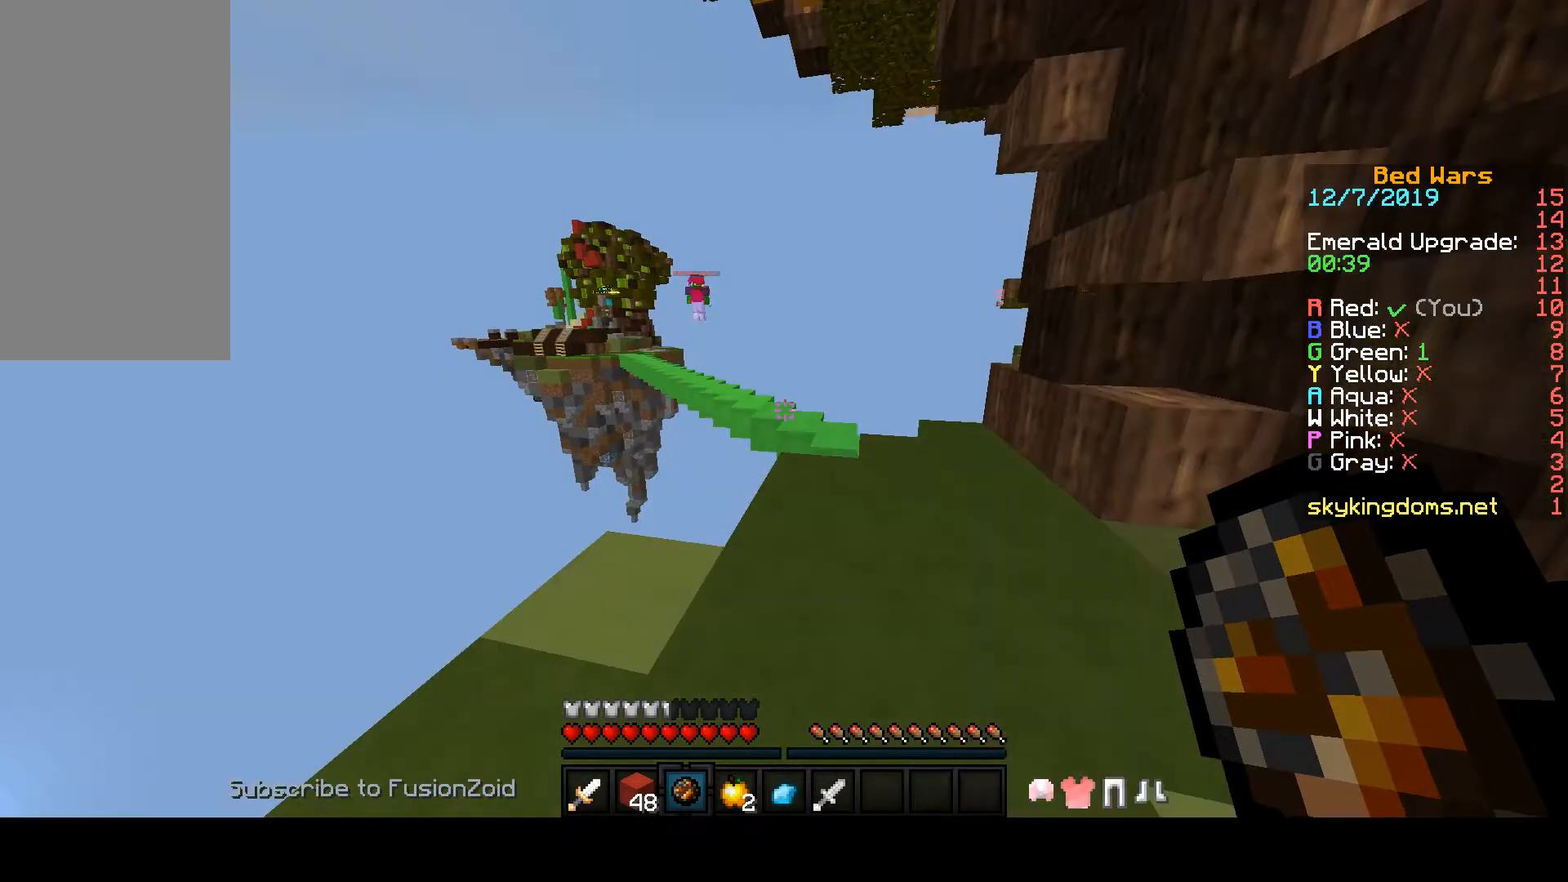
{"keys": ["d", "w"], "mouse": [], "events": [[267, "d", "down"]]}
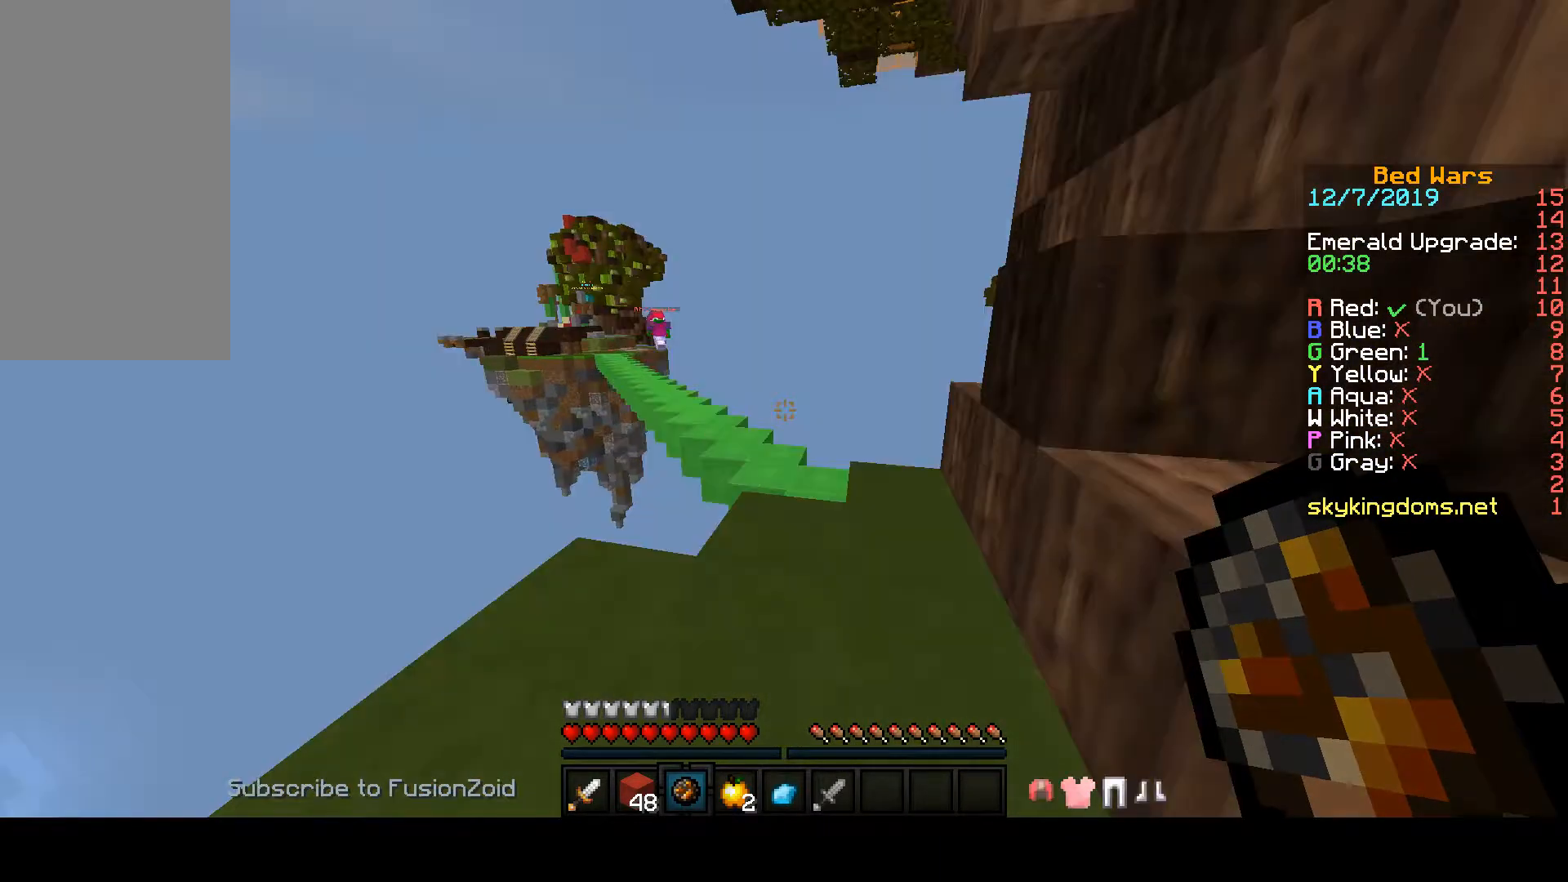
{"keys": [], "mouse": [], "events": [[267, "d", "up"], [267, "w", "up"]]}
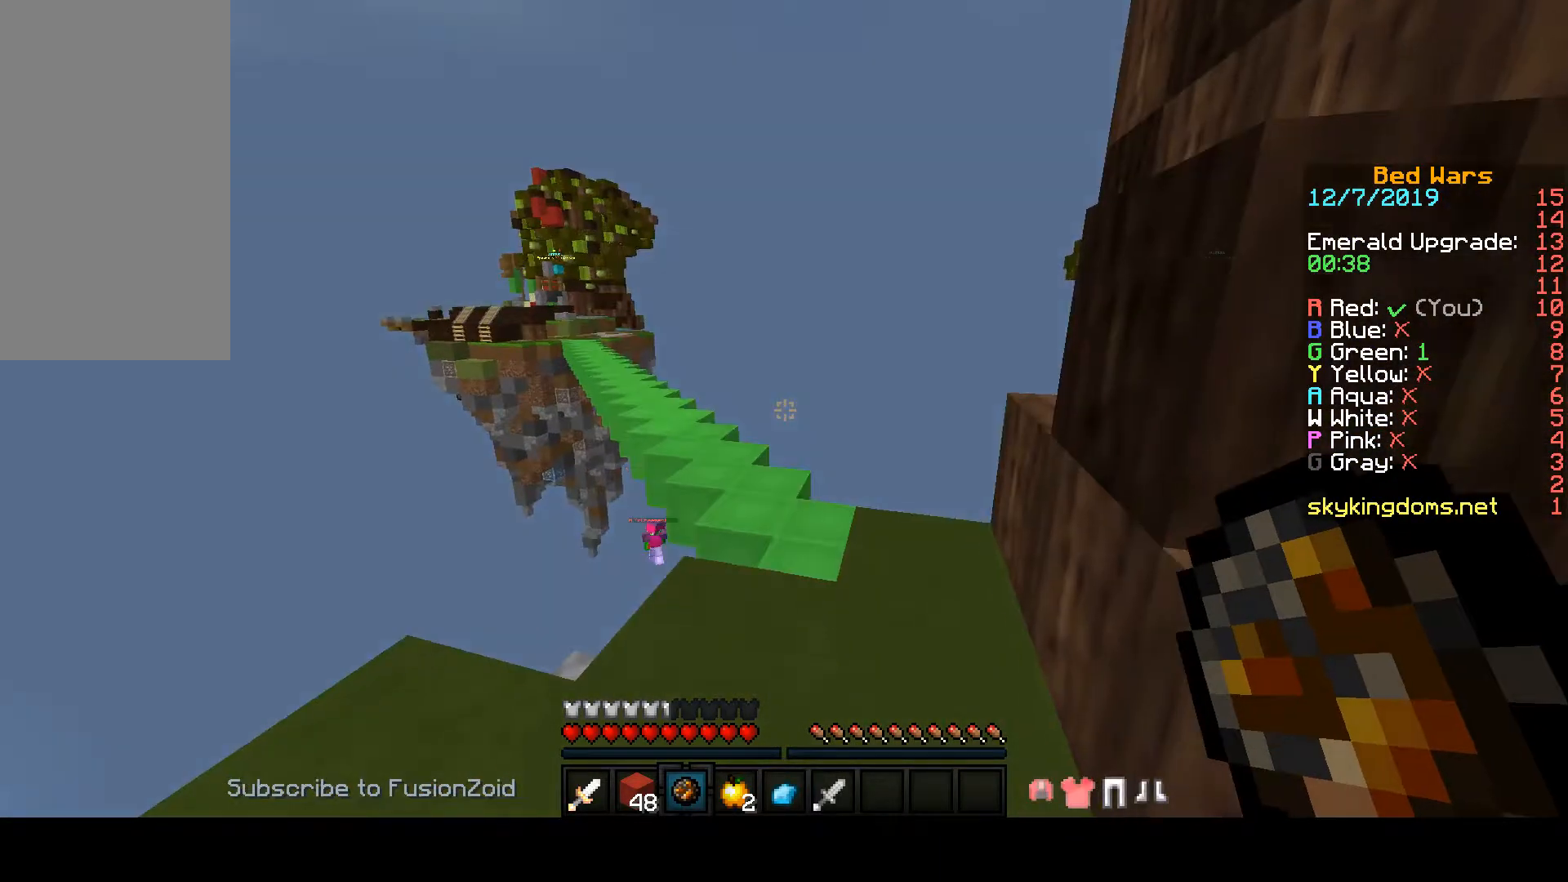
{"keys": [], "mouse": [], "events": []}
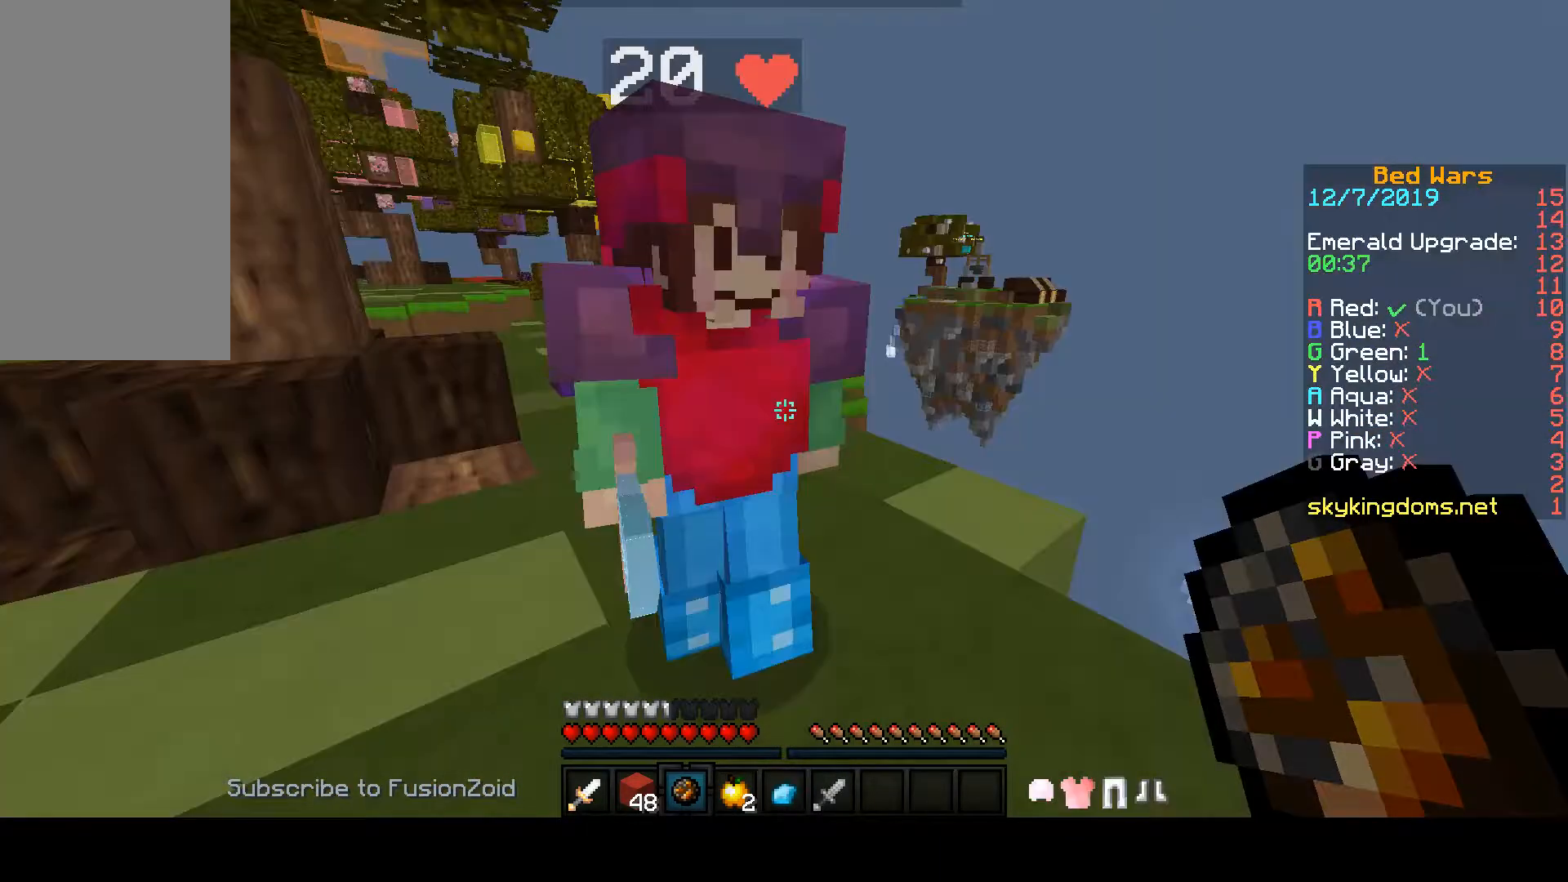
{"keys": [], "mouse": [], "events": []}
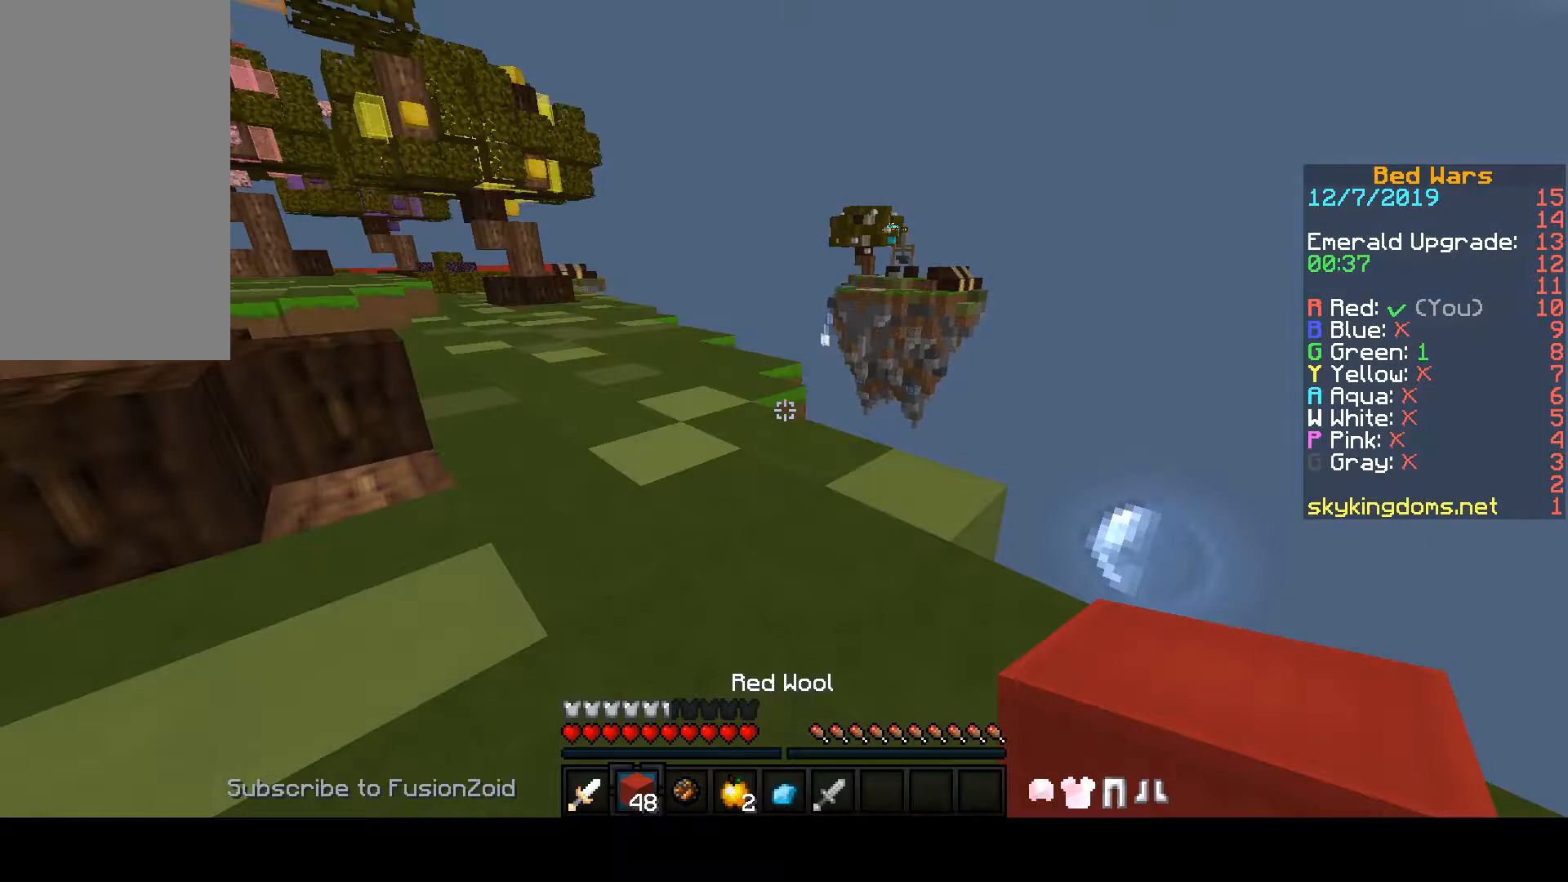
{"keys": [], "mouse": [], "events": []}
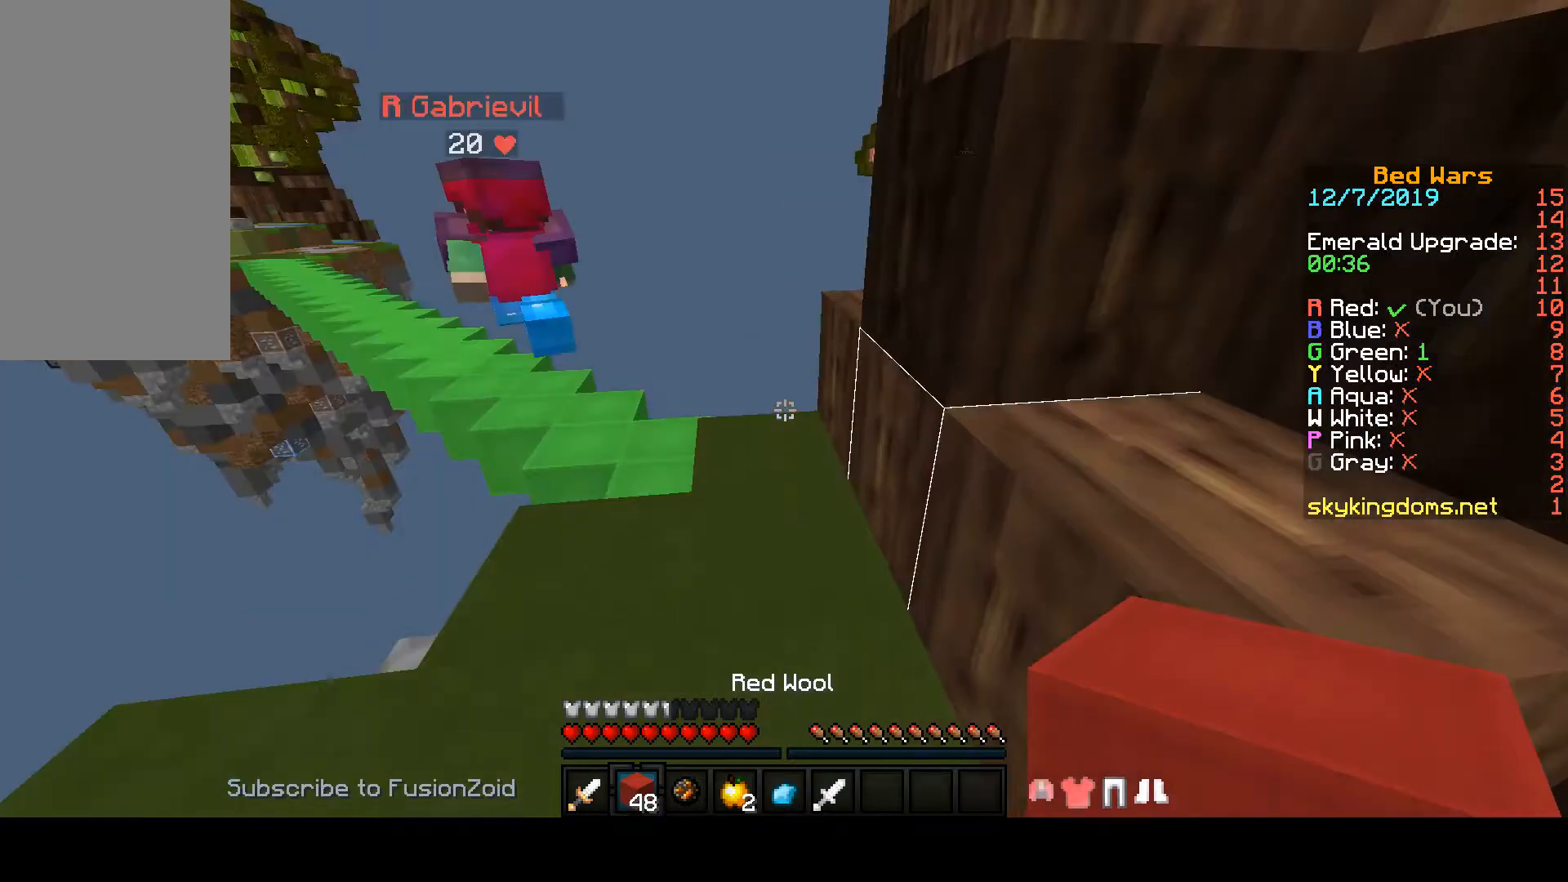
{"keys": ["w"], "mouse": [], "events": [[400, "w", "down"]]}
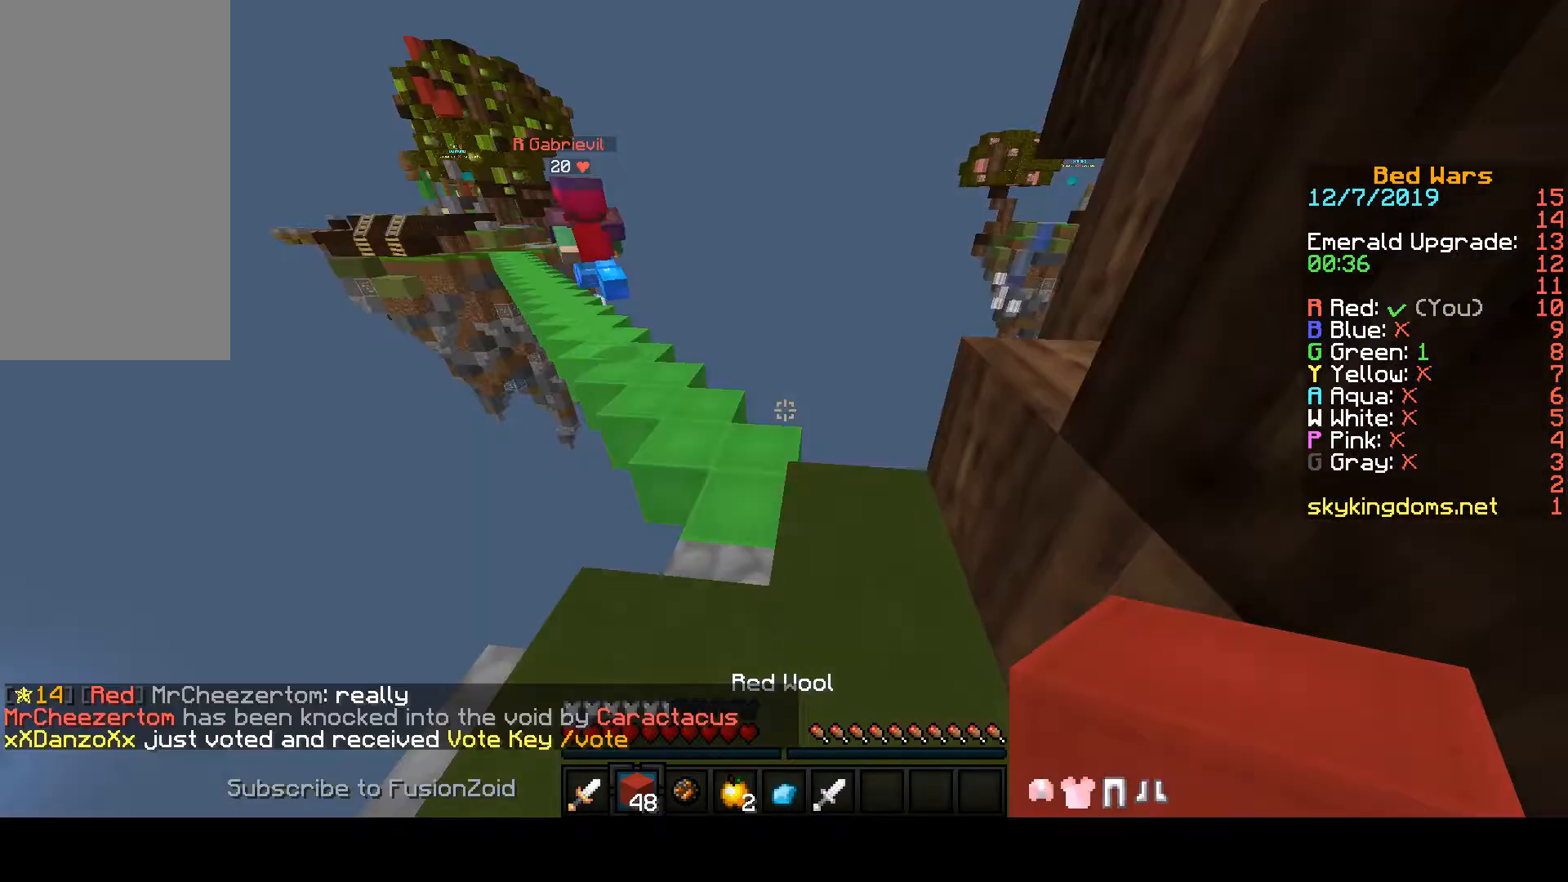
{"keys": ["w"], "mouse": [], "events": []}
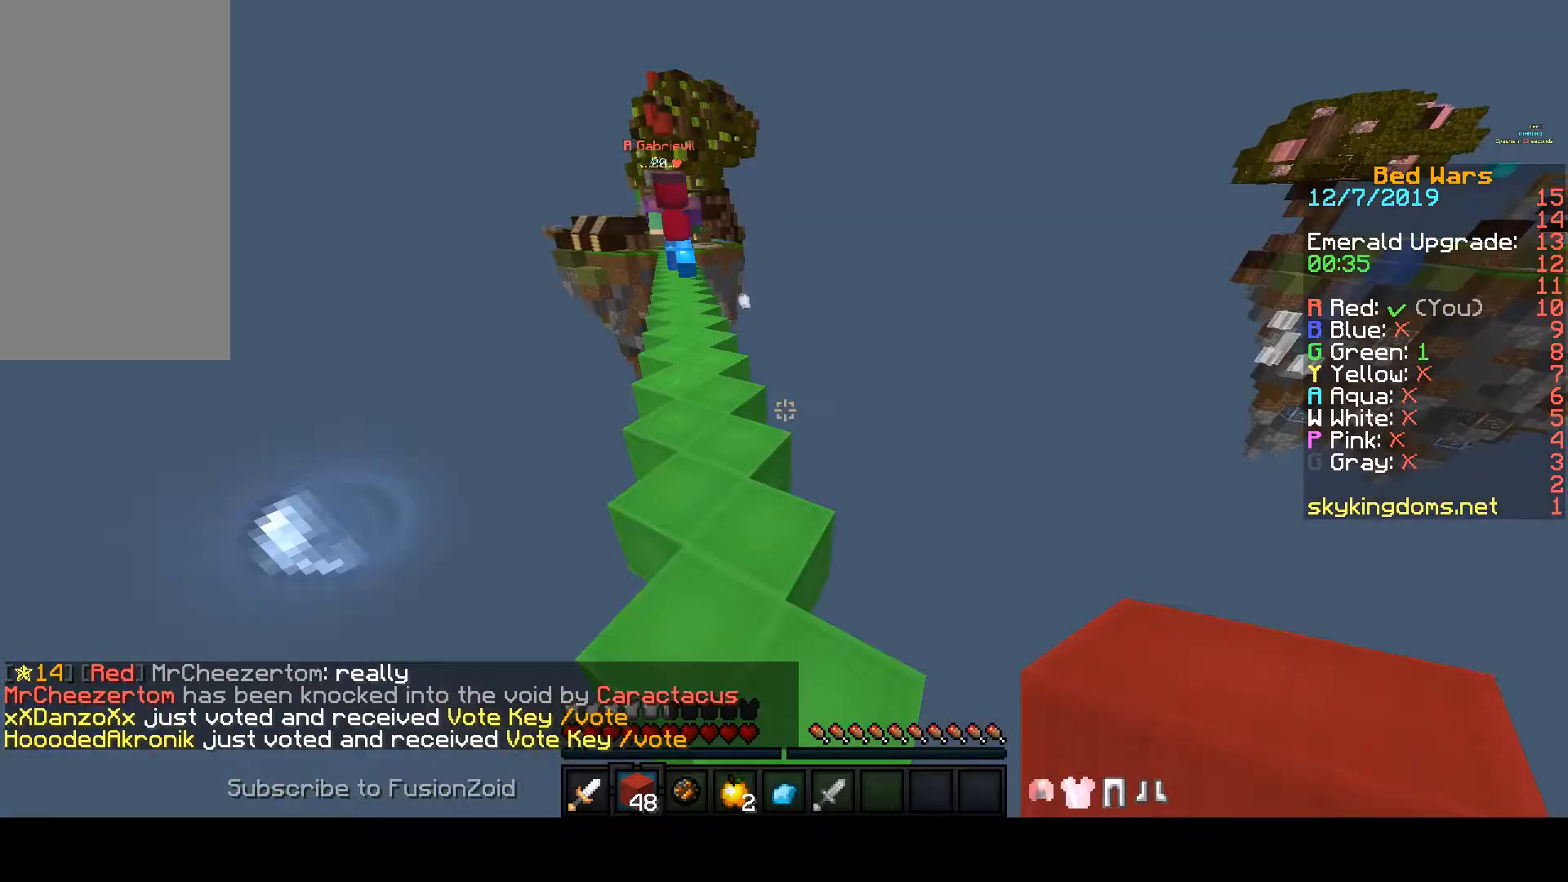
{"keys": [], "mouse": [], "events": [[500, "w", "up"]]}
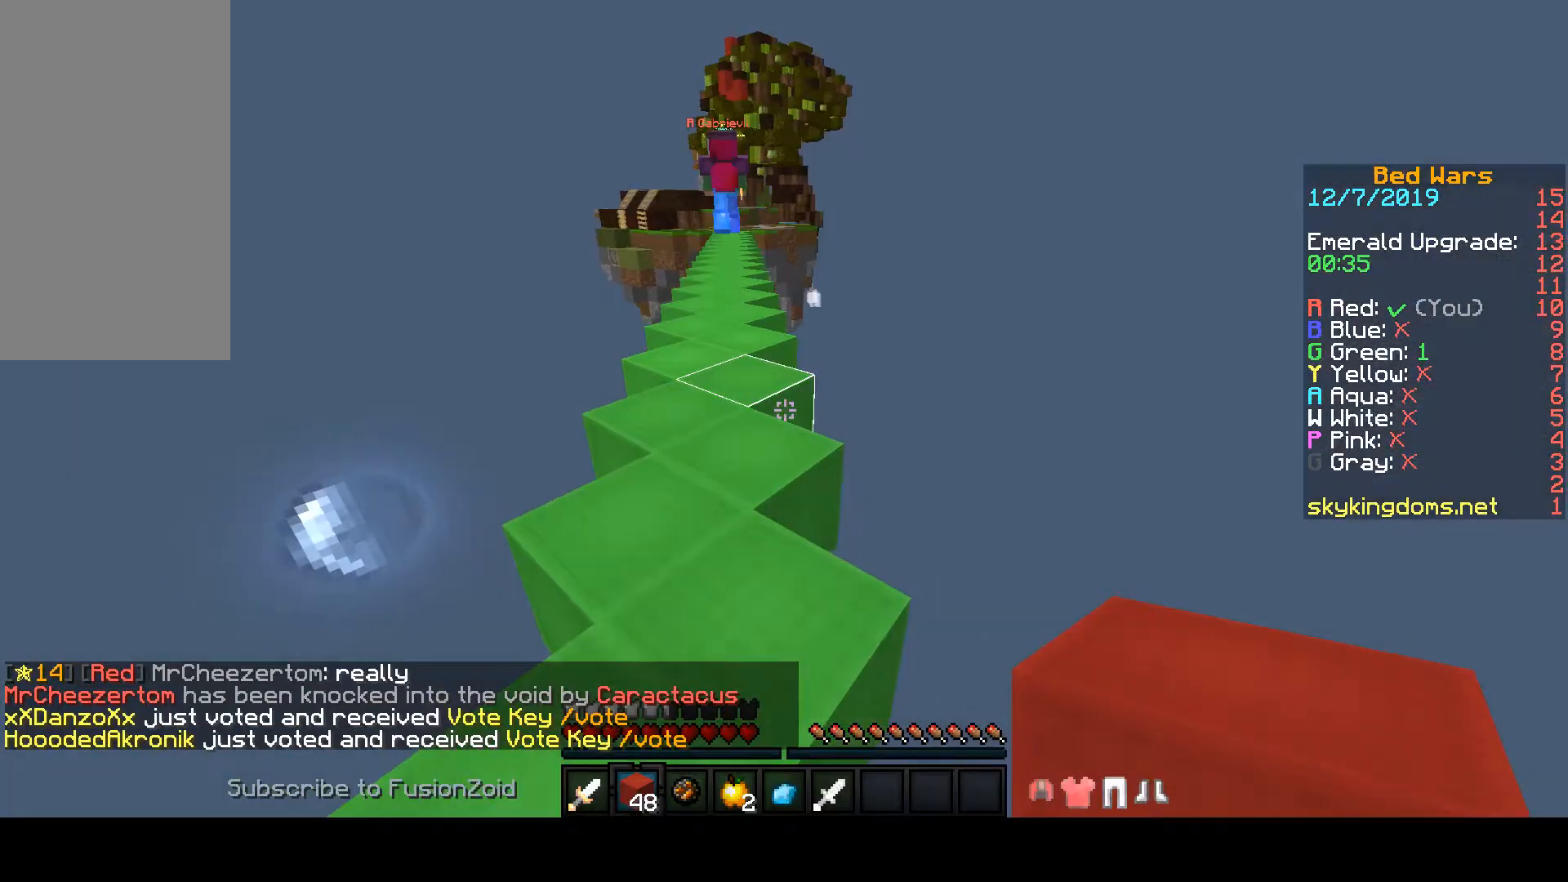
{"keys": [], "mouse": [], "events": []}
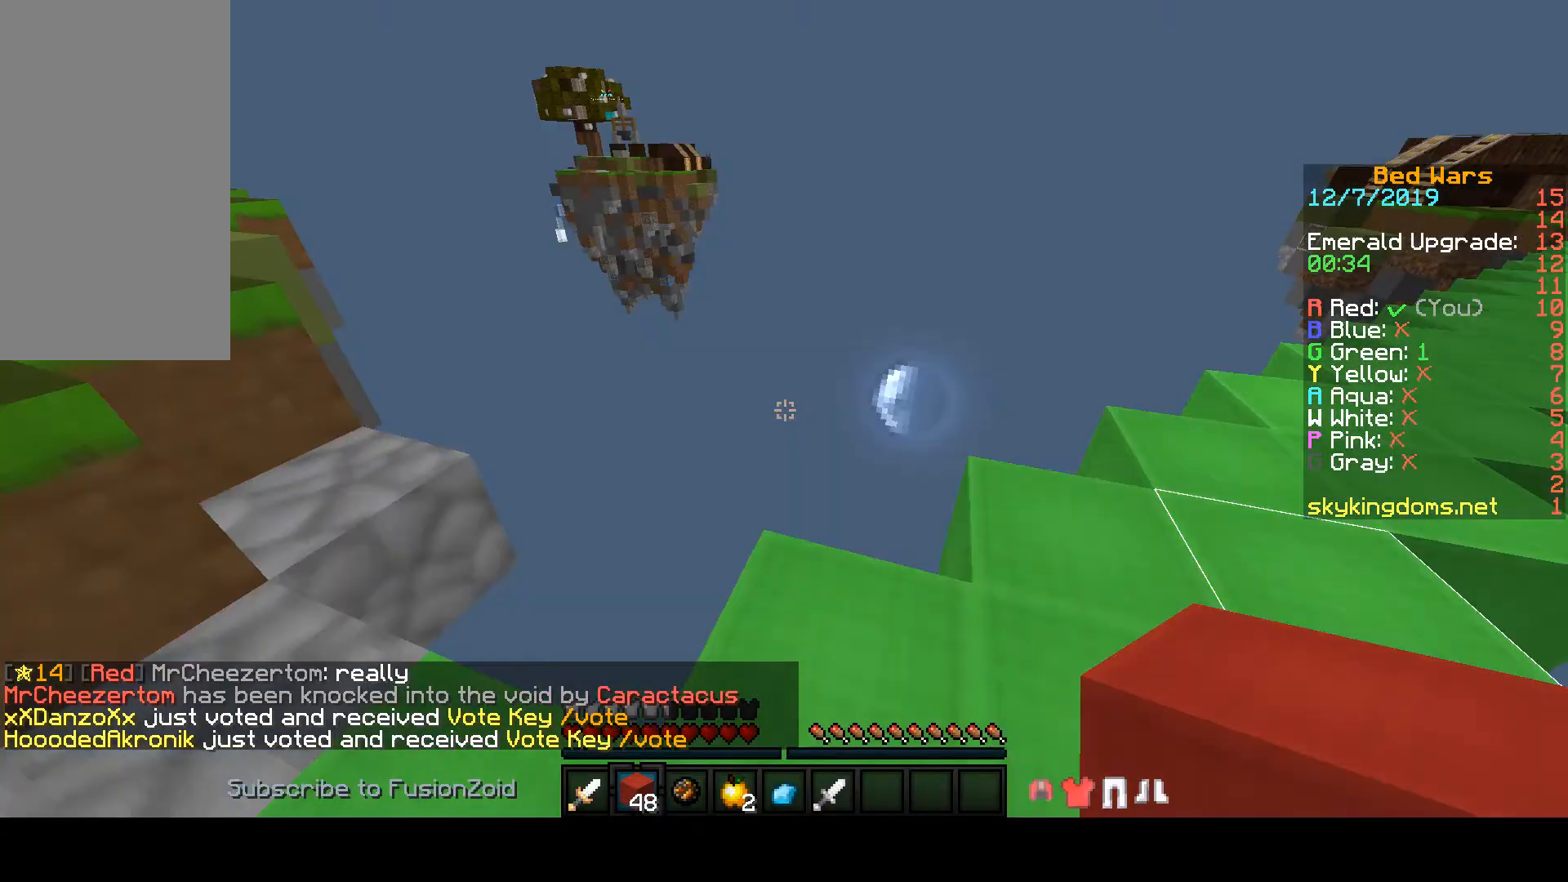
{"keys": [], "mouse": [], "events": []}
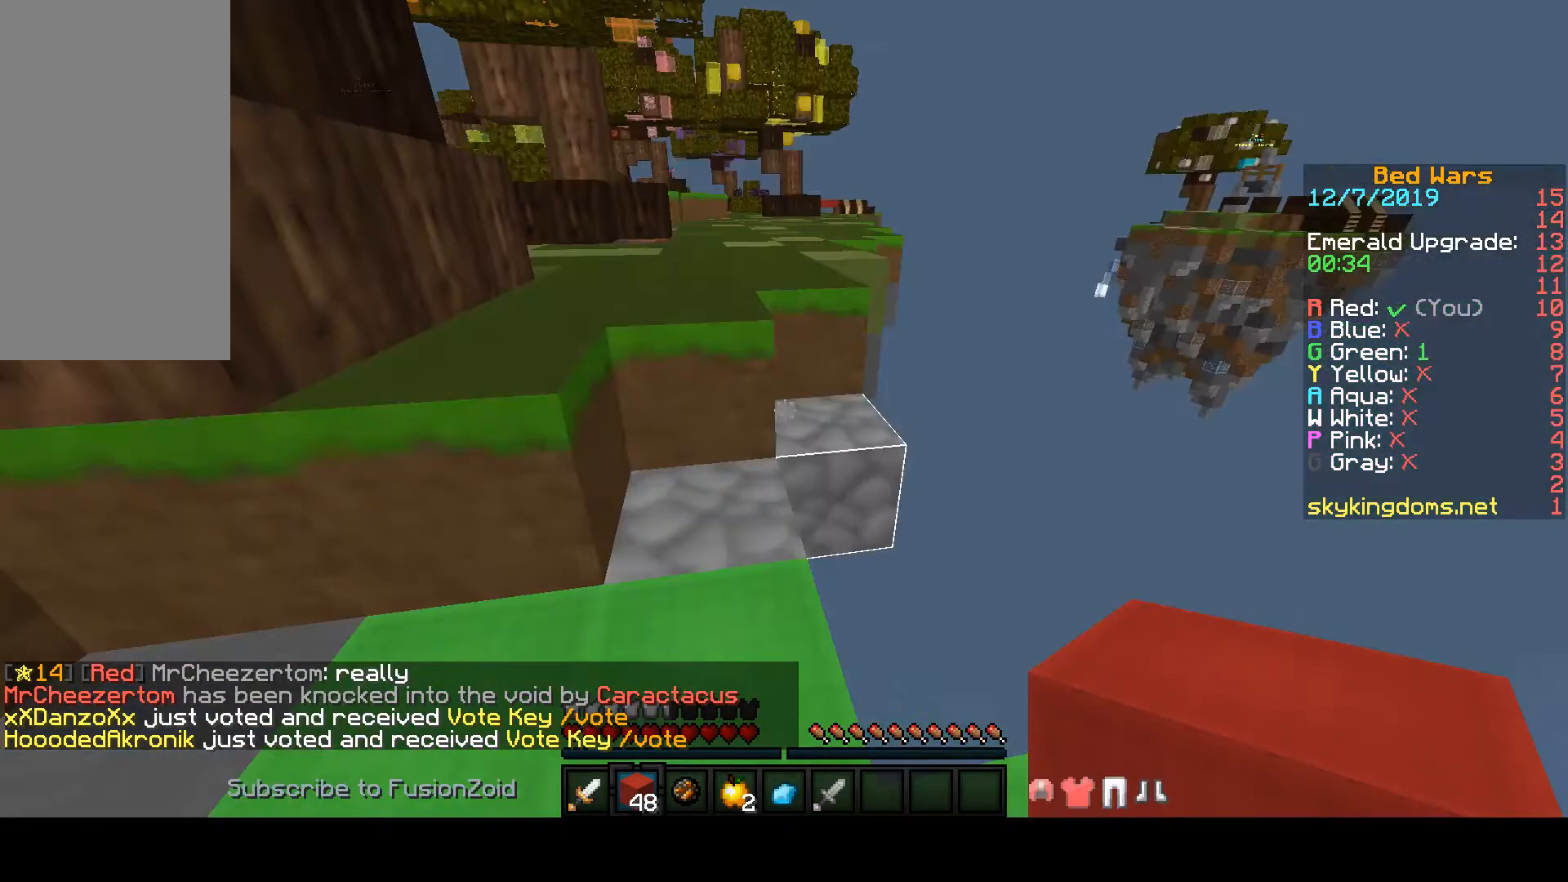
{"keys": ["space", "w"], "mouse": [], "events": [[67, "space", "down"], [67, "w", "down"]]}